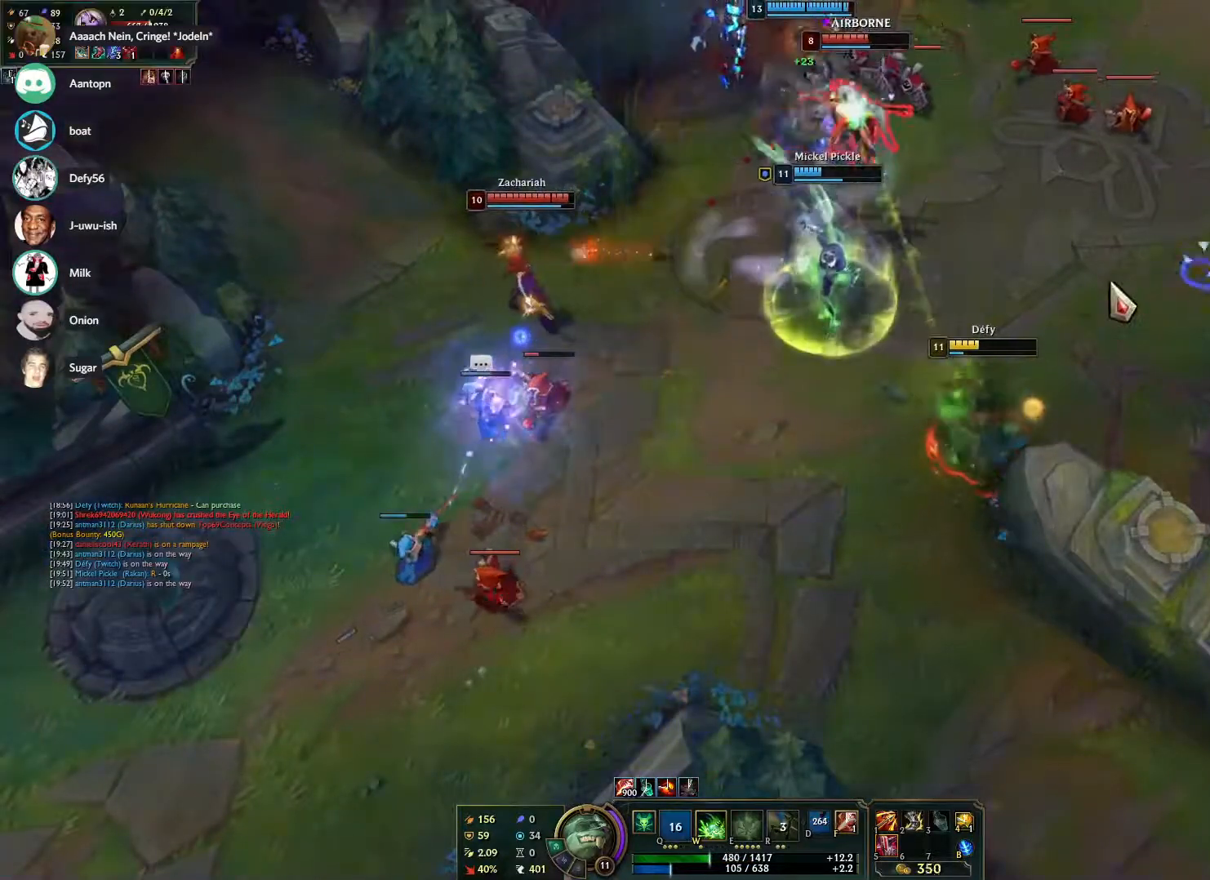
Gameplay with keyboard and mouse; each line is a JSON object with the keys and mouse buttons held at the frame after it. "events" lists presses ("down") and releases ("up") of "1", "2", "3", "4", "5", "a", "alt", "b", "c", "ctrl", "d", "e", "f", "g", "q", "r", "s", "shift", "space", "t", "tab", "tilde", "v", "w", "x", "z", "mouse_left", "mouse_wheel", "mouse_right", "mouse_mb4" and "mouse_mb5" between this image and that frame as [ms after this image, input, new state], when the widget could be followed in between. "mouse_left", "mouse_wheel", "mouse_right", "mouse_mb4", "mouse_mb5" = the "left", "wheel", "right", "mb4", "mb5" buttons of the "mouse" list. No other keys are recorded. "wheel" means that the mouse wheel is clicked or scrolled. Mouse movement is not recorded.
{"keys": [], "mouse": ["right"], "events": [[67, "mouse_right", "up"], [117, "s", "down"], [167, "s", "up"], [250, "s", "down"], [350, "s", "up"], [450, "mouse_right", "down"]]}
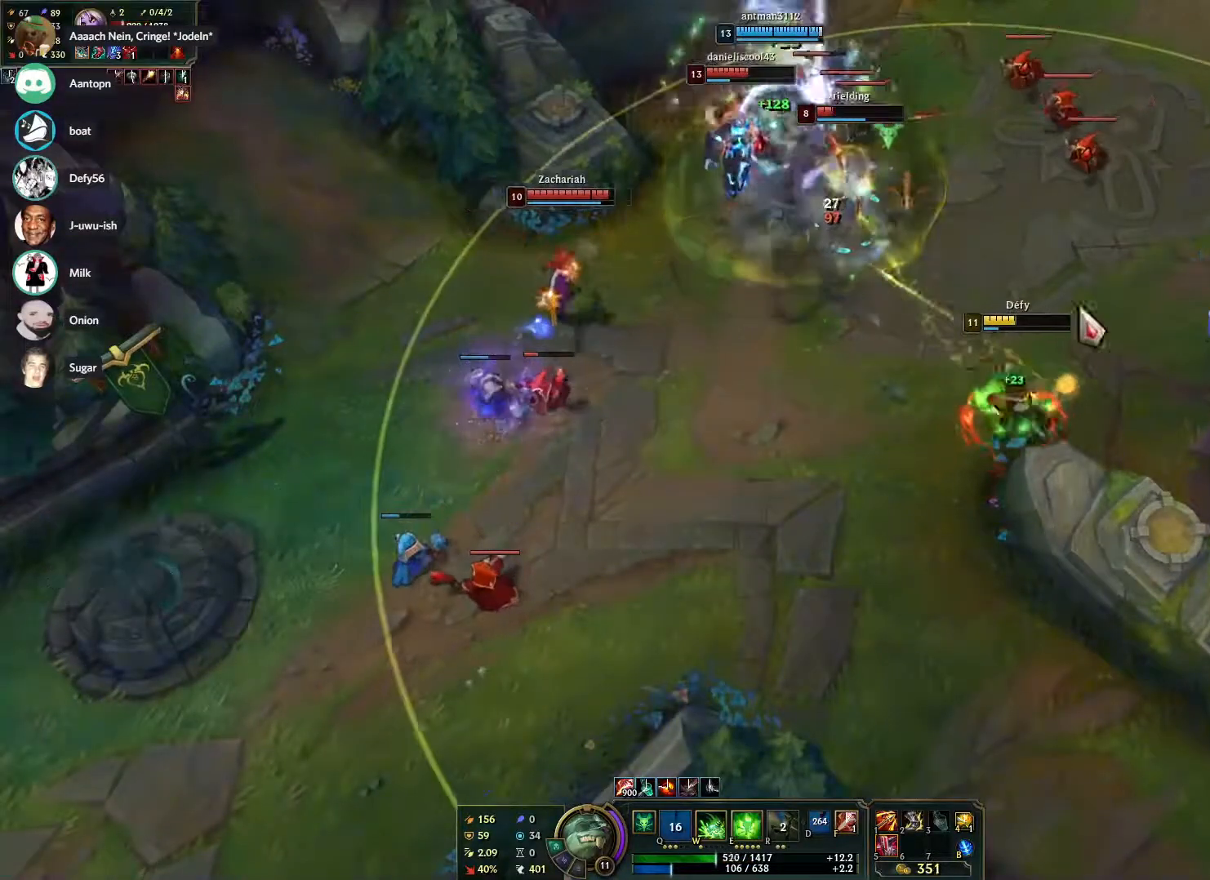
{"keys": [], "mouse": [], "events": [[33, "mouse_right", "up"], [83, "s", "down"], [183, "s", "up"], [233, "s", "down"], [317, "s", "up"], [367, "mouse_right", "down"], [500, "mouse_right", "up"]]}
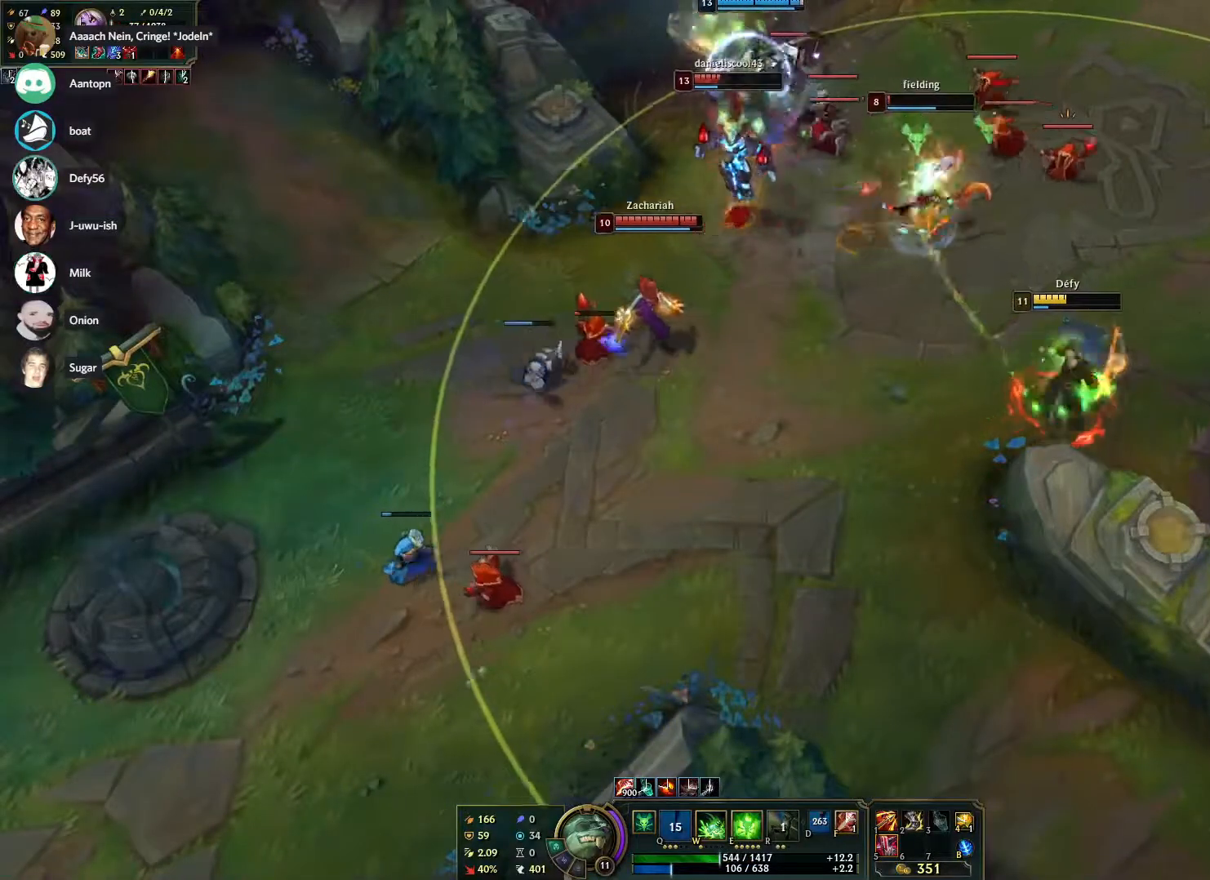
{"keys": [], "mouse": ["right"], "events": [[50, "mouse_right", "down"], [200, "mouse_right", "up"], [283, "mouse_right", "down"], [383, "mouse_right", "up"], [433, "q", "down"], [483, "mouse_right", "down"], [483, "q", "up"]]}
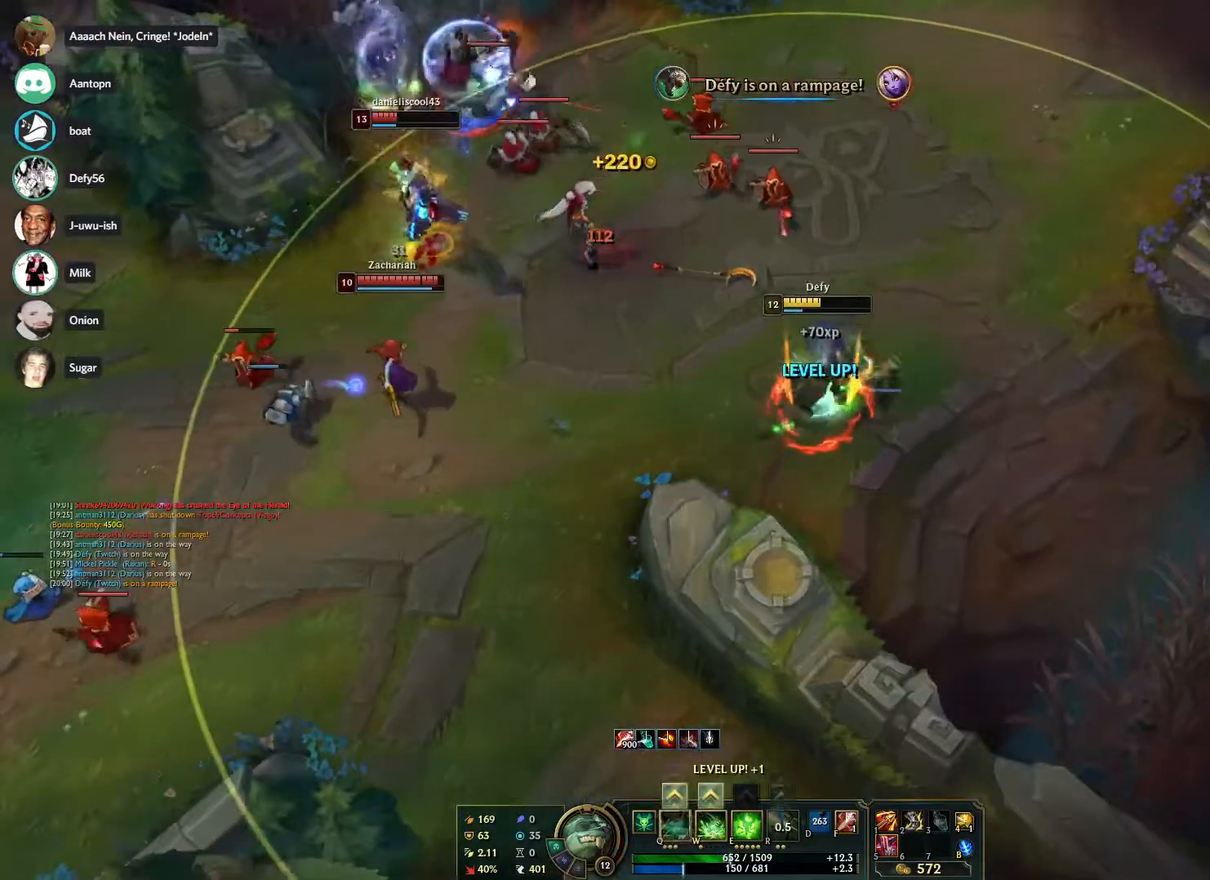
{"keys": ["ctrl"], "mouse": [], "events": [[67, "mouse_right", "up"], [167, "mouse_right", "down"], [250, "mouse_right", "up"], [350, "mouse_right", "down"], [450, "ctrl", "down"], [483, "mouse_right", "up"]]}
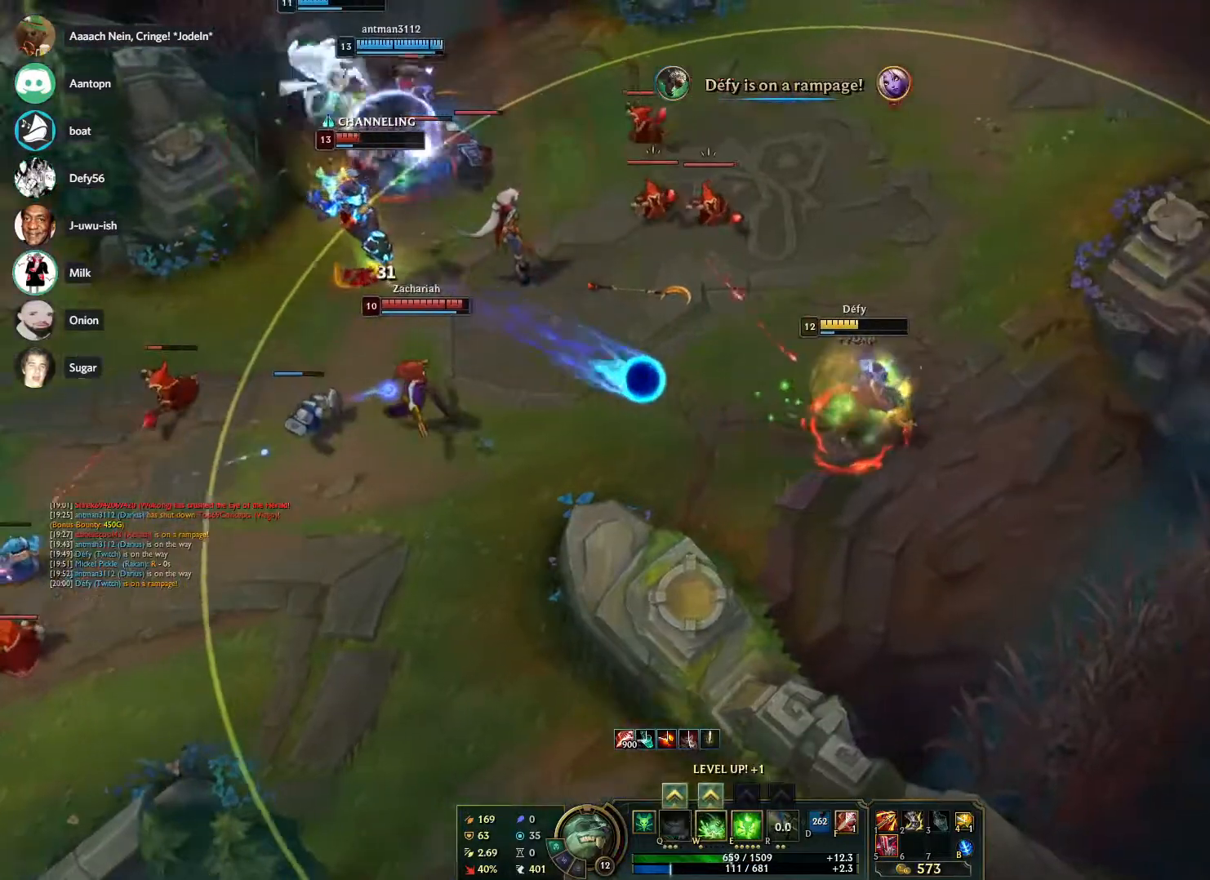
{"keys": [], "mouse": ["right"], "events": [[33, "mouse_right", "down"], [183, "q", "down"], [233, "mouse_right", "up"], [267, "q", "up"], [317, "ctrl", "up"], [317, "mouse_right", "down"]]}
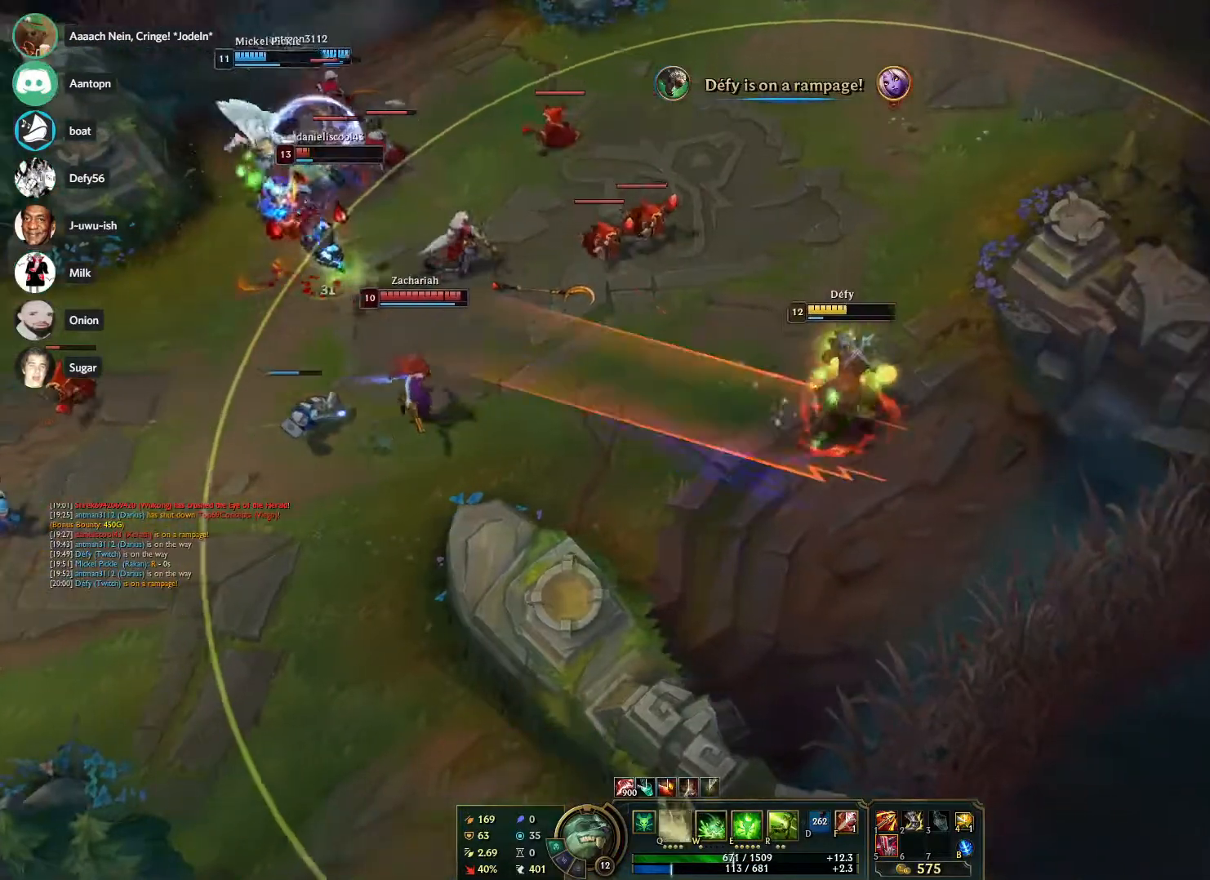
{"keys": [], "mouse": [], "events": [[50, "mouse_right", "up"], [150, "mouse_right", "down"], [283, "mouse_right", "up"], [333, "mouse_right", "down"], [433, "mouse_right", "up"]]}
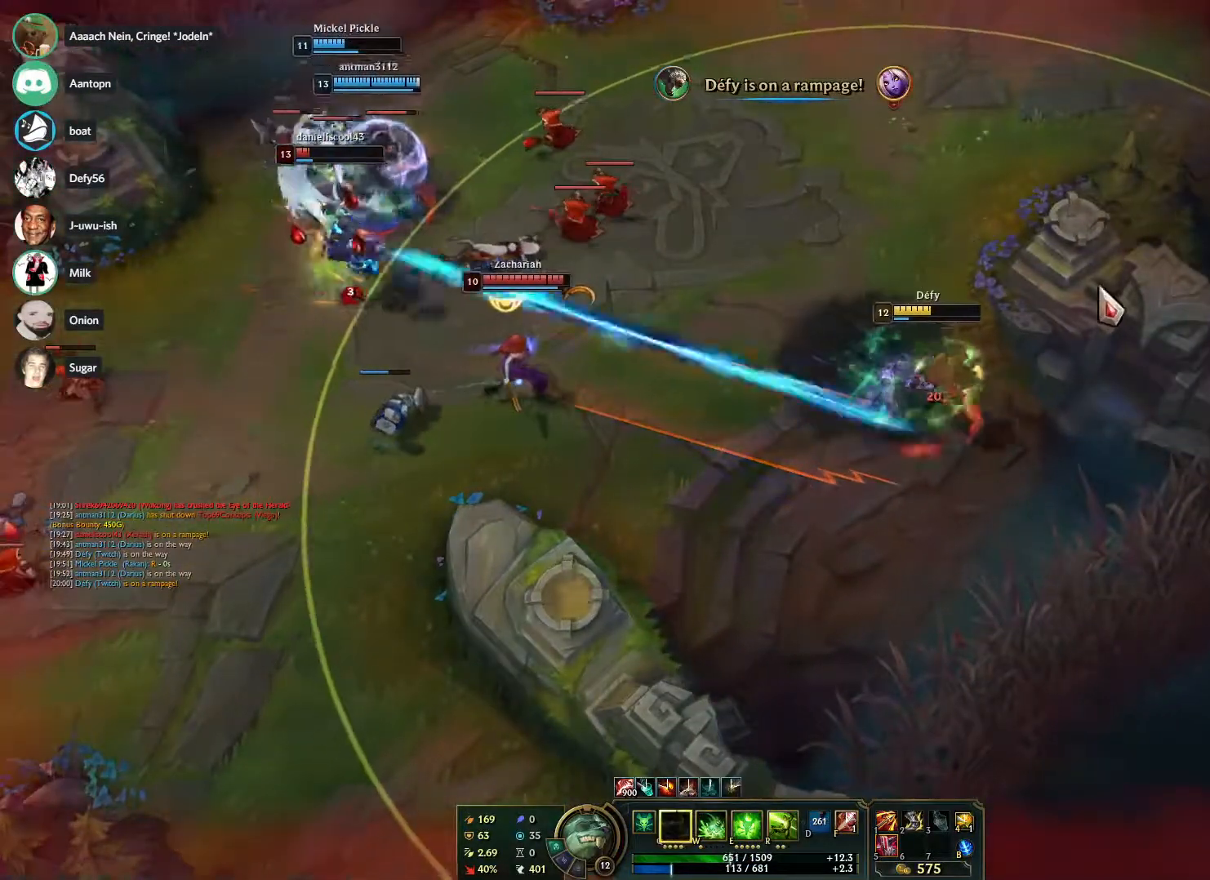
{"keys": [], "mouse": ["right"], "events": [[300, "mouse_right", "down"], [400, "mouse_right", "up"], [483, "mouse_right", "down"]]}
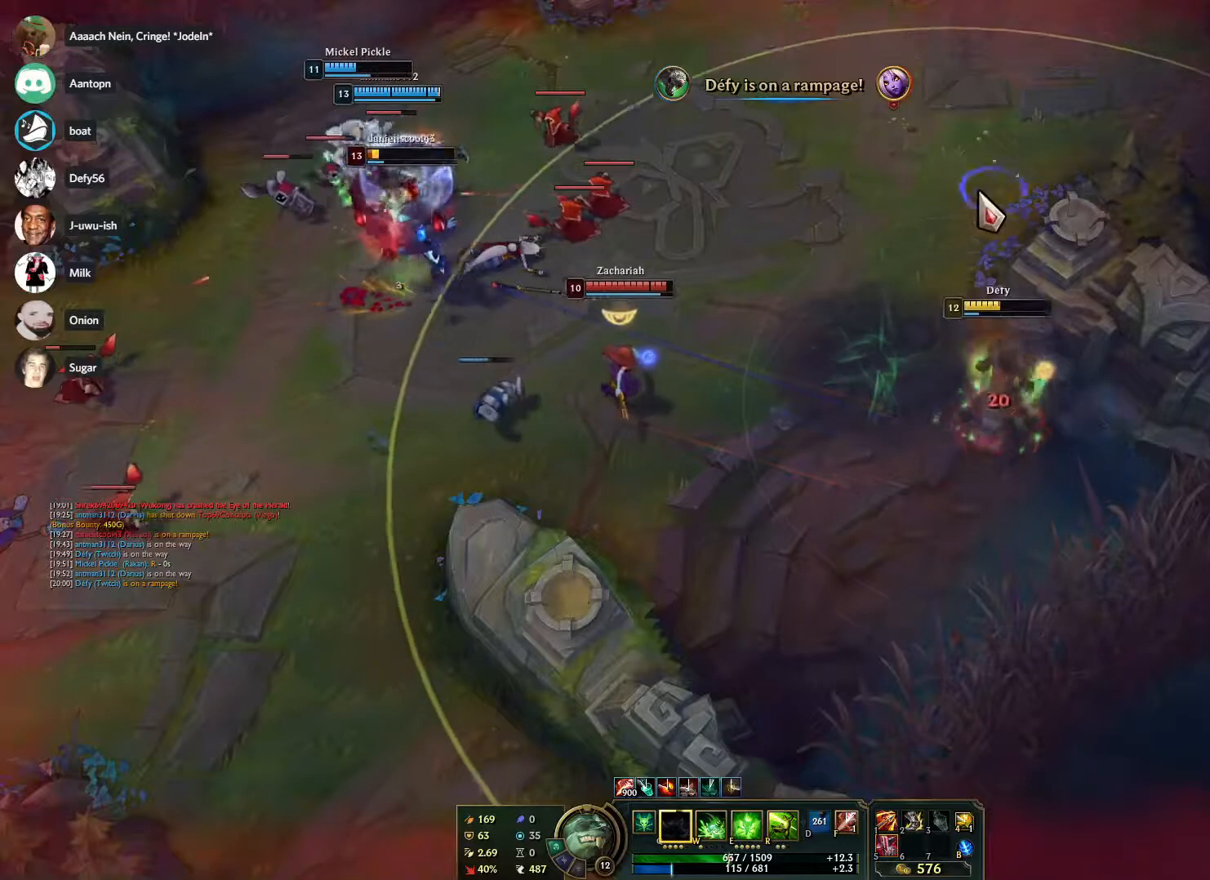
{"keys": [], "mouse": [], "events": [[83, "mouse_right", "up"], [183, "mouse_right", "down"], [317, "mouse_right", "up"], [367, "mouse_right", "down"], [500, "mouse_right", "up"]]}
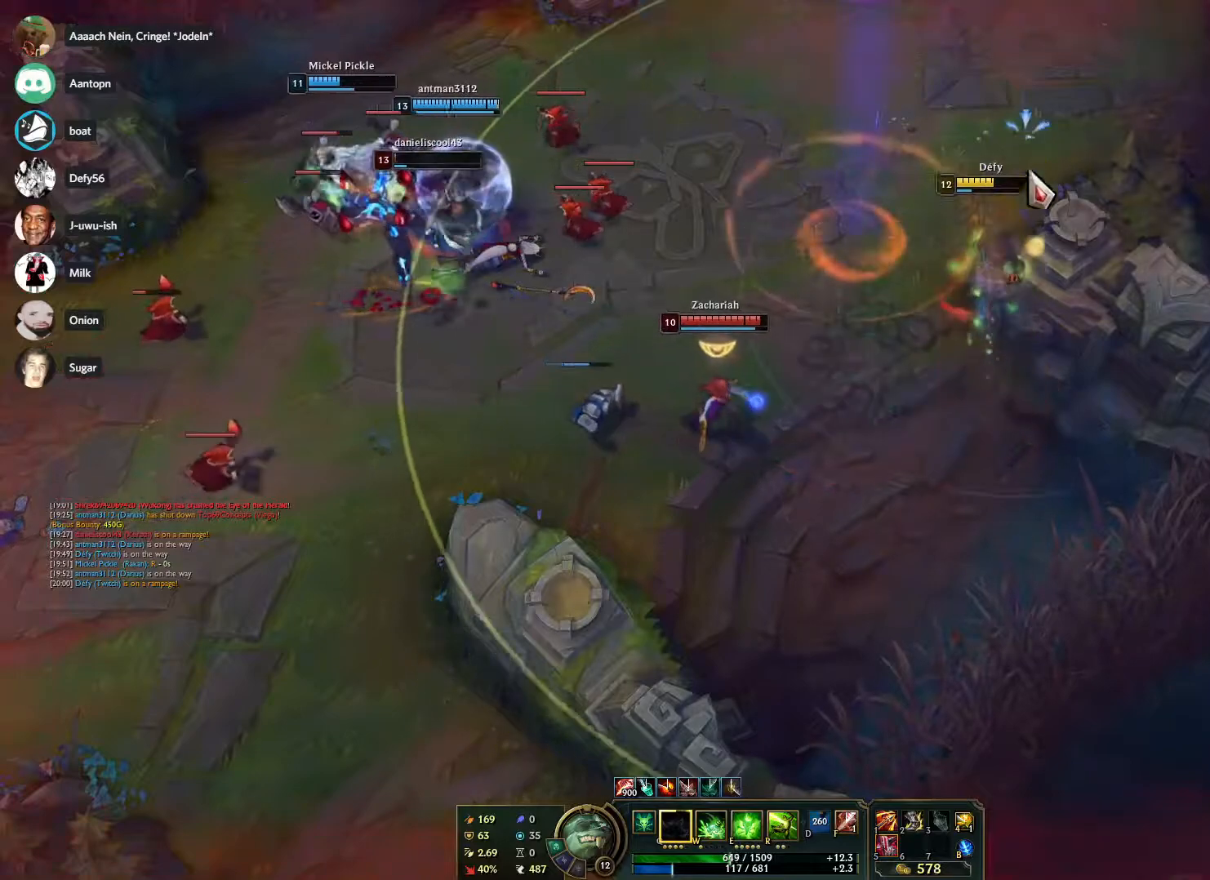
{"keys": [], "mouse": ["right"], "events": [[100, "mouse_right", "down"], [150, "mouse_right", "up"], [233, "mouse_right", "down"], [383, "mouse_right", "up"], [433, "mouse_right", "down"]]}
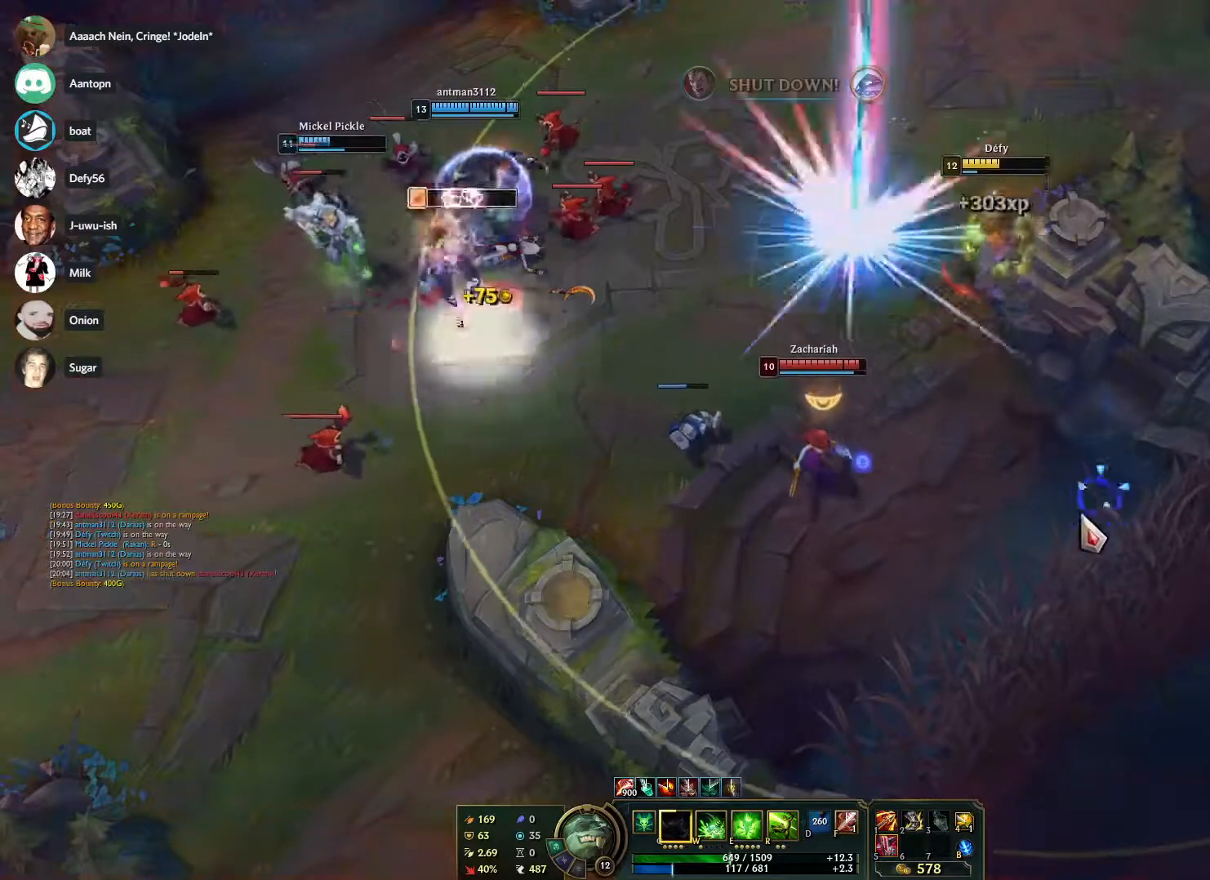
{"keys": ["f", "s"], "mouse": [], "events": [[67, "mouse_right", "up"], [117, "mouse_right", "down"], [250, "mouse_right", "up"], [400, "f", "down"], [500, "s", "down"]]}
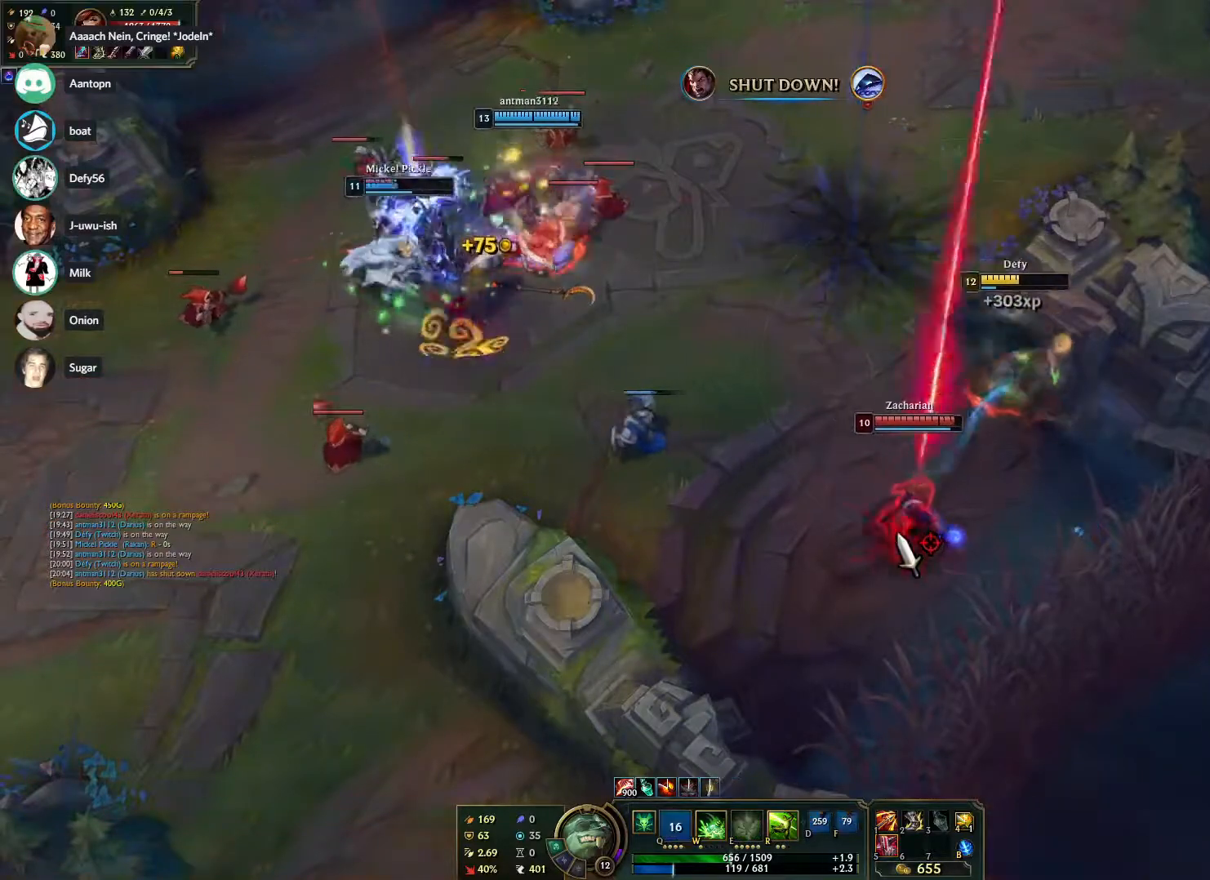
{"keys": ["s"], "mouse": [], "events": [[33, "f", "up"], [83, "s", "up"], [133, "s", "down"], [233, "mouse_right", "down"], [233, "s", "up"], [367, "mouse_right", "up"], [367, "s", "down"], [467, "s", "up"], [500, "s", "down"]]}
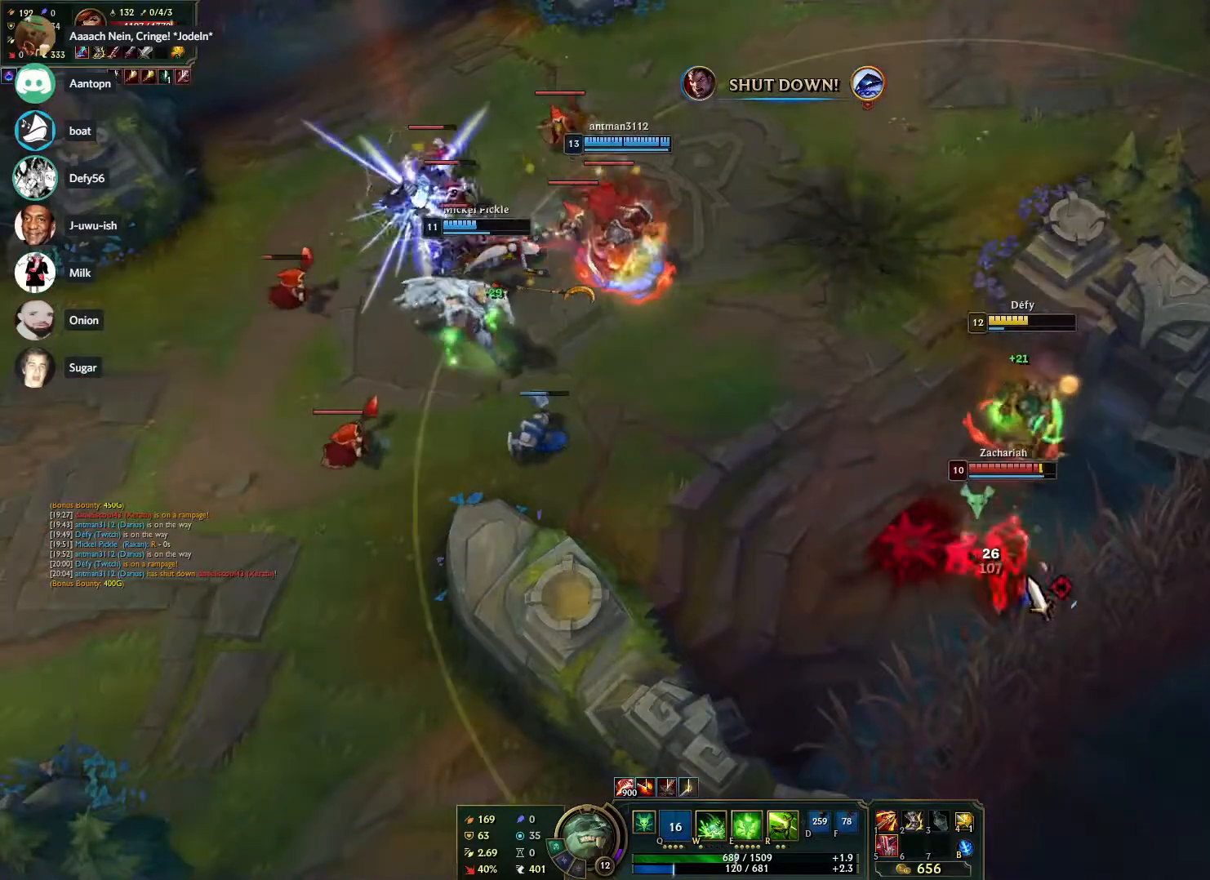
{"keys": [], "mouse": [], "events": [[150, "s", "up"], [200, "mouse_right", "down"], [333, "mouse_right", "up"], [383, "s", "down"], [433, "s", "up"]]}
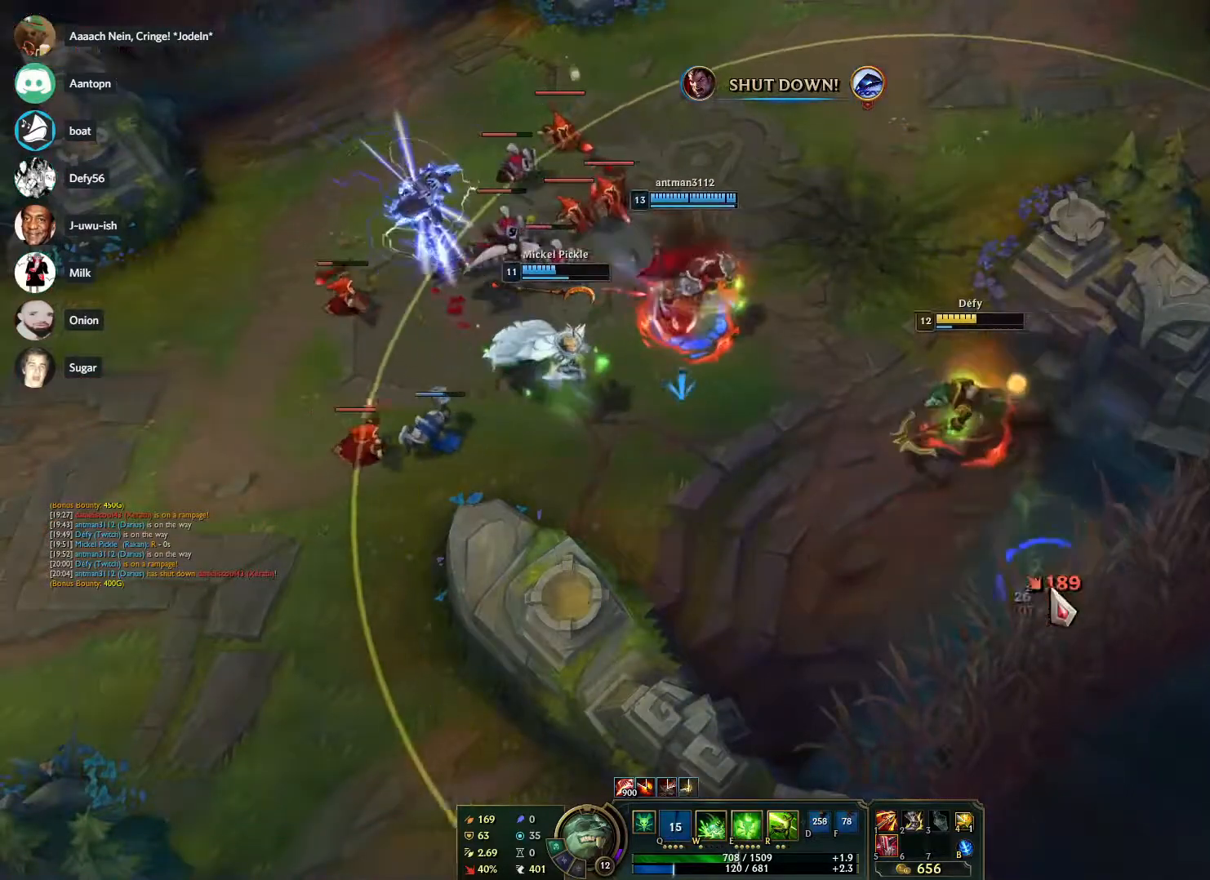
{"keys": ["4"], "mouse": [], "events": [[17, "s", "down"], [117, "s", "up"], [217, "mouse_right", "down"], [350, "mouse_right", "up"], [500, "4", "down"]]}
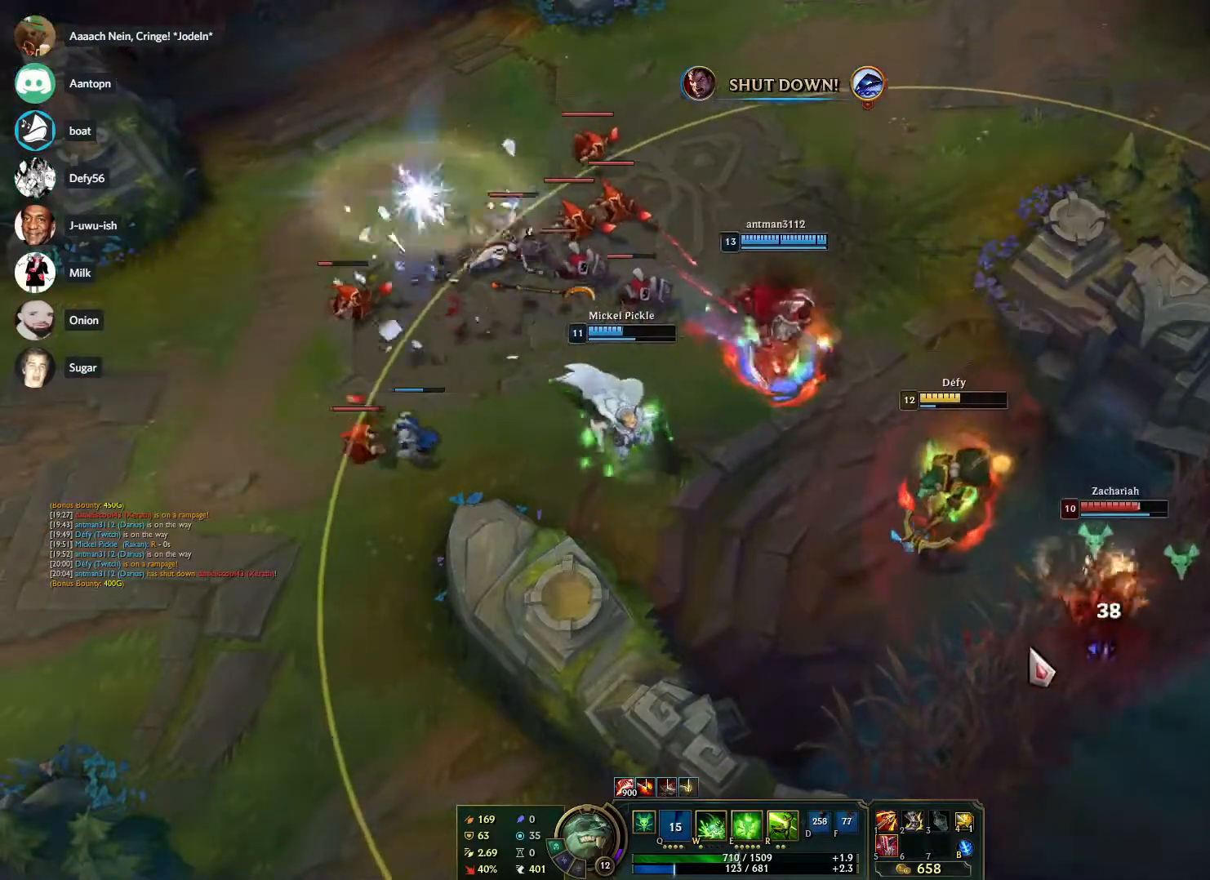
{"keys": [], "mouse": ["right"], "events": [[83, "4", "up"], [183, "s", "down"], [267, "s", "up"], [367, "s", "down"], [417, "mouse_right", "down"], [417, "s", "up"]]}
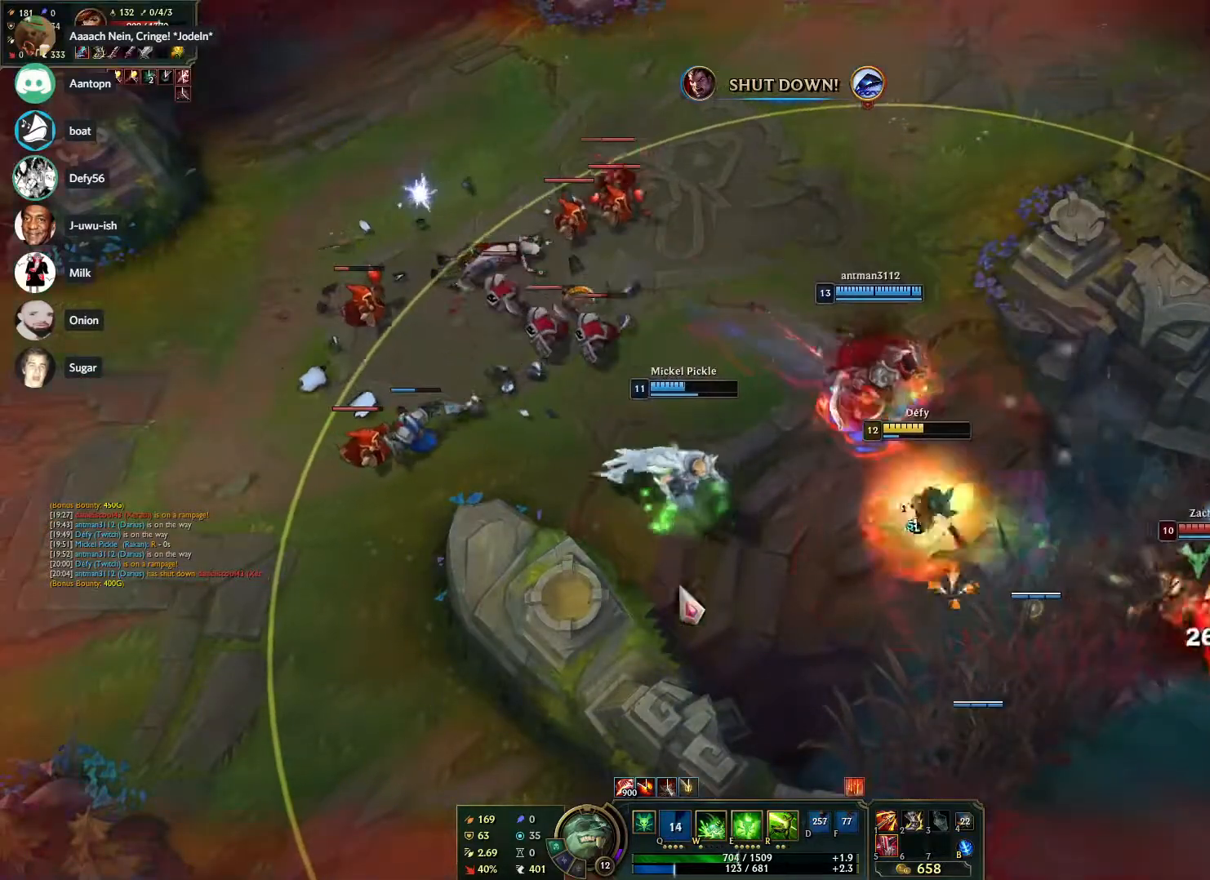
{"keys": [], "mouse": [], "events": [[50, "mouse_right", "up"], [100, "s", "down"], [150, "s", "up"], [233, "s", "down"], [333, "s", "up"], [433, "s", "down"], [483, "s", "up"]]}
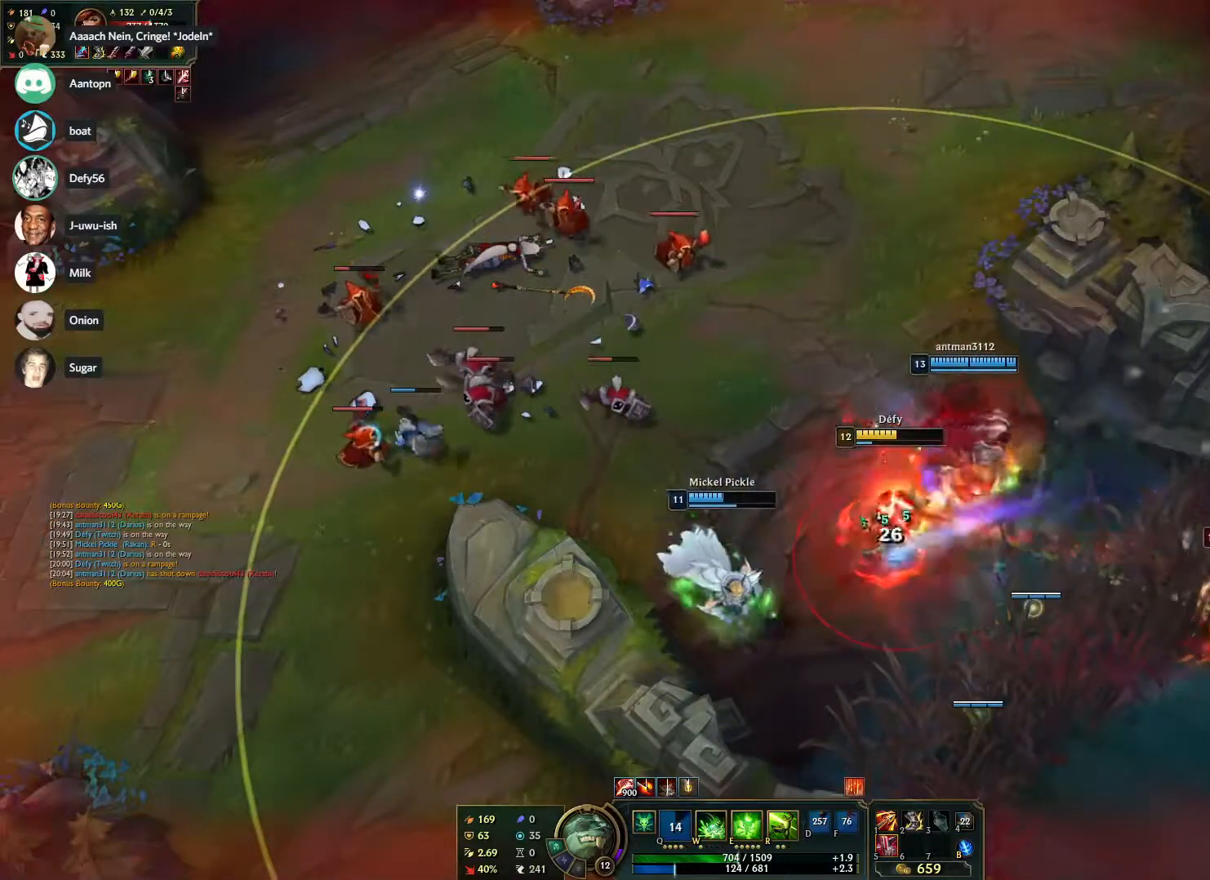
{"keys": [], "mouse": [], "events": [[67, "s", "down"], [117, "s", "up"], [217, "s", "down"], [300, "s", "up"]]}
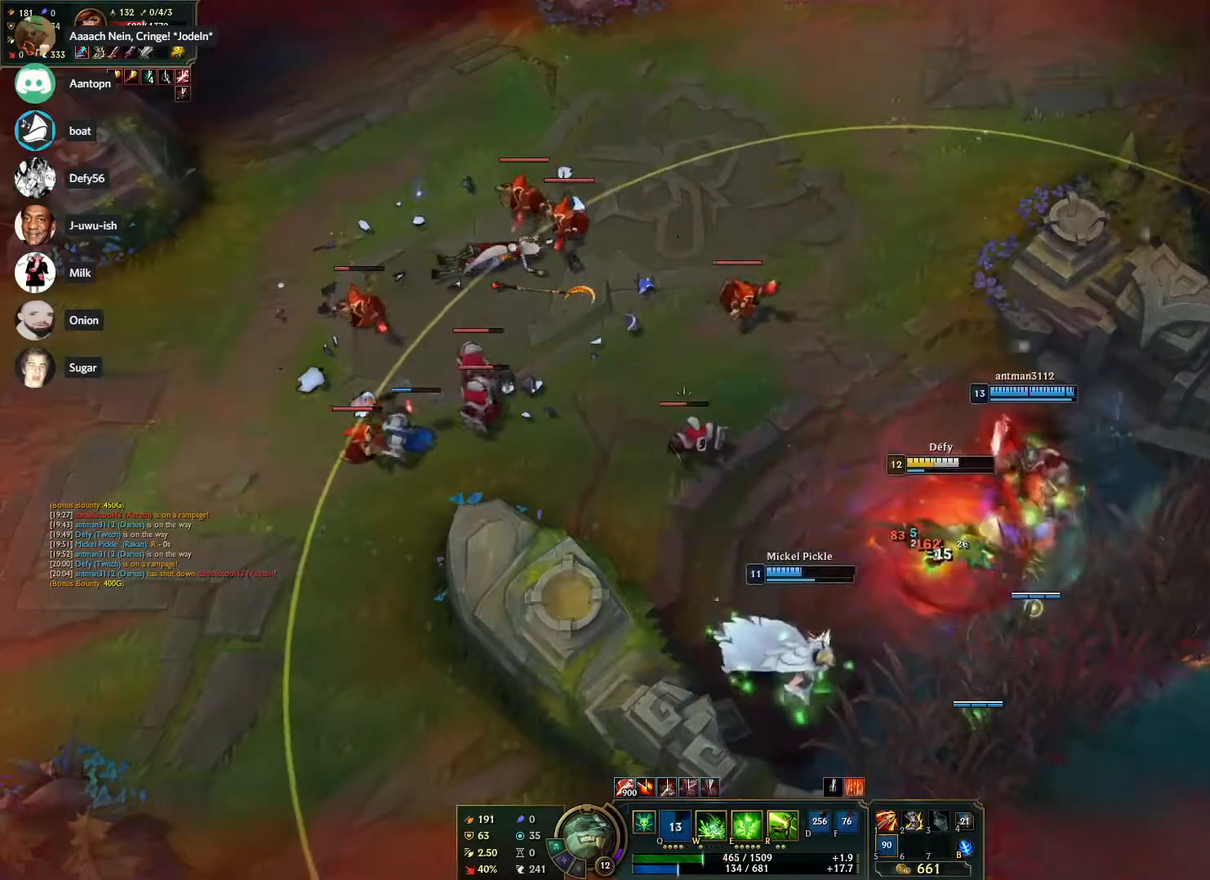
{"keys": [], "mouse": [], "events": [[217, "s", "down"], [317, "s", "up"]]}
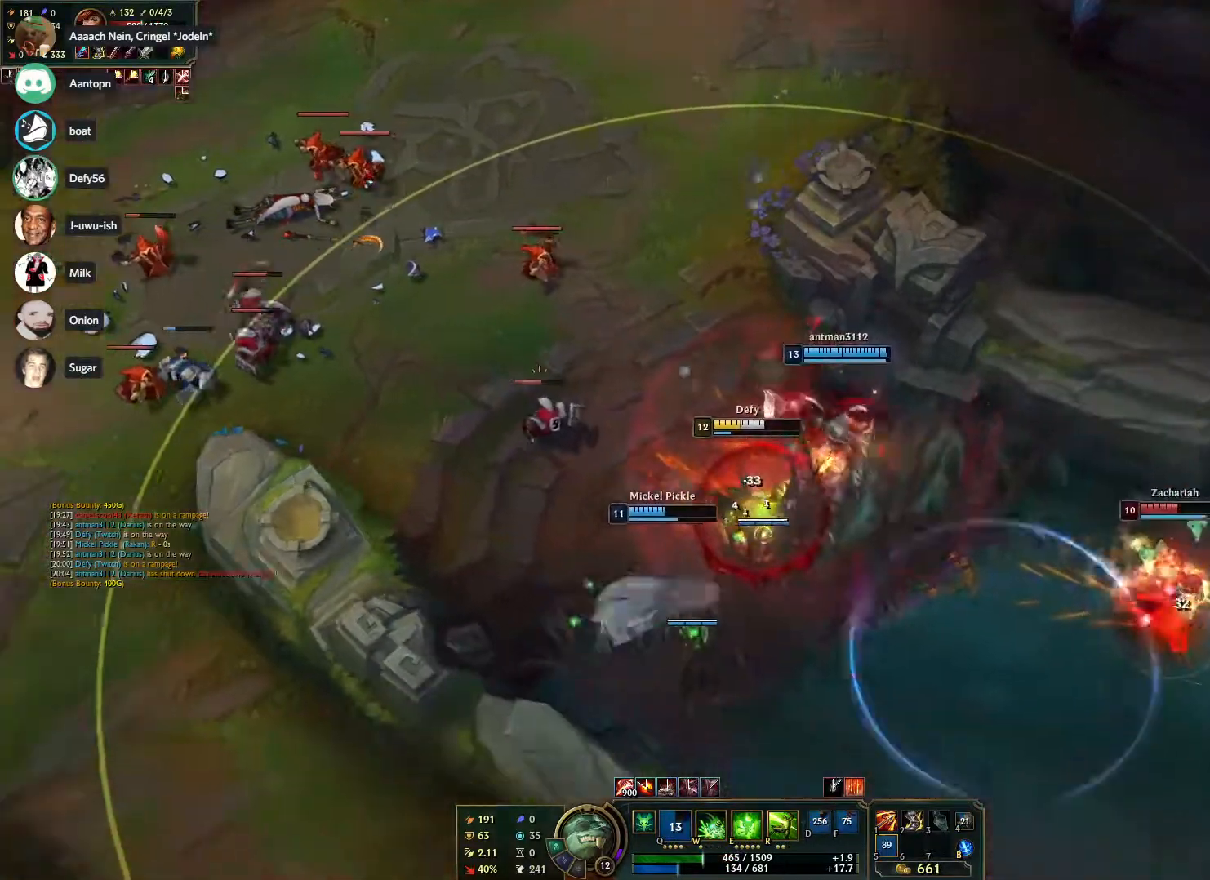
{"keys": [], "mouse": ["right"], "events": [[50, "e", "down"], [100, "e", "up"], [283, "mouse_right", "down"], [383, "mouse_right", "up"], [467, "mouse_right", "down"]]}
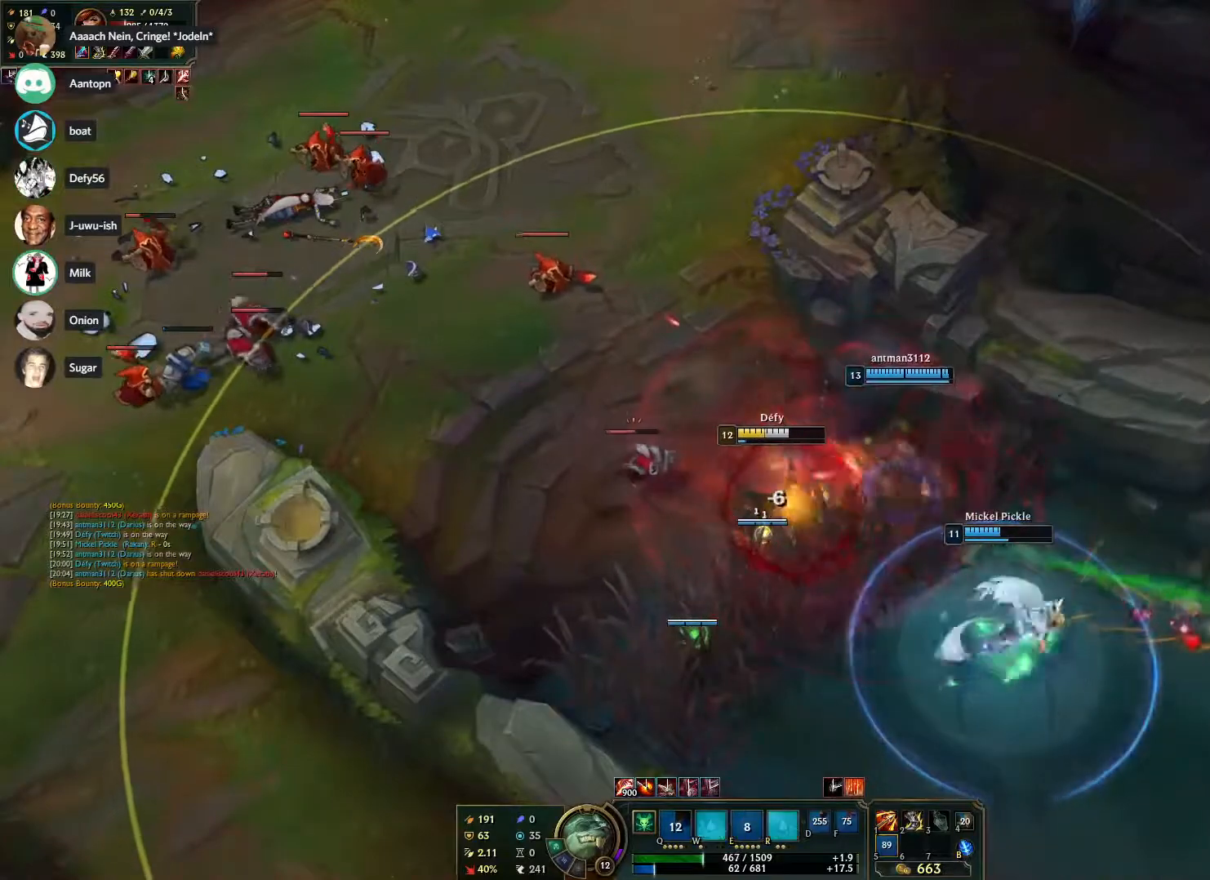
{"keys": [], "mouse": [], "events": [[67, "mouse_right", "up"], [167, "mouse_right", "down"], [250, "mouse_right", "up"]]}
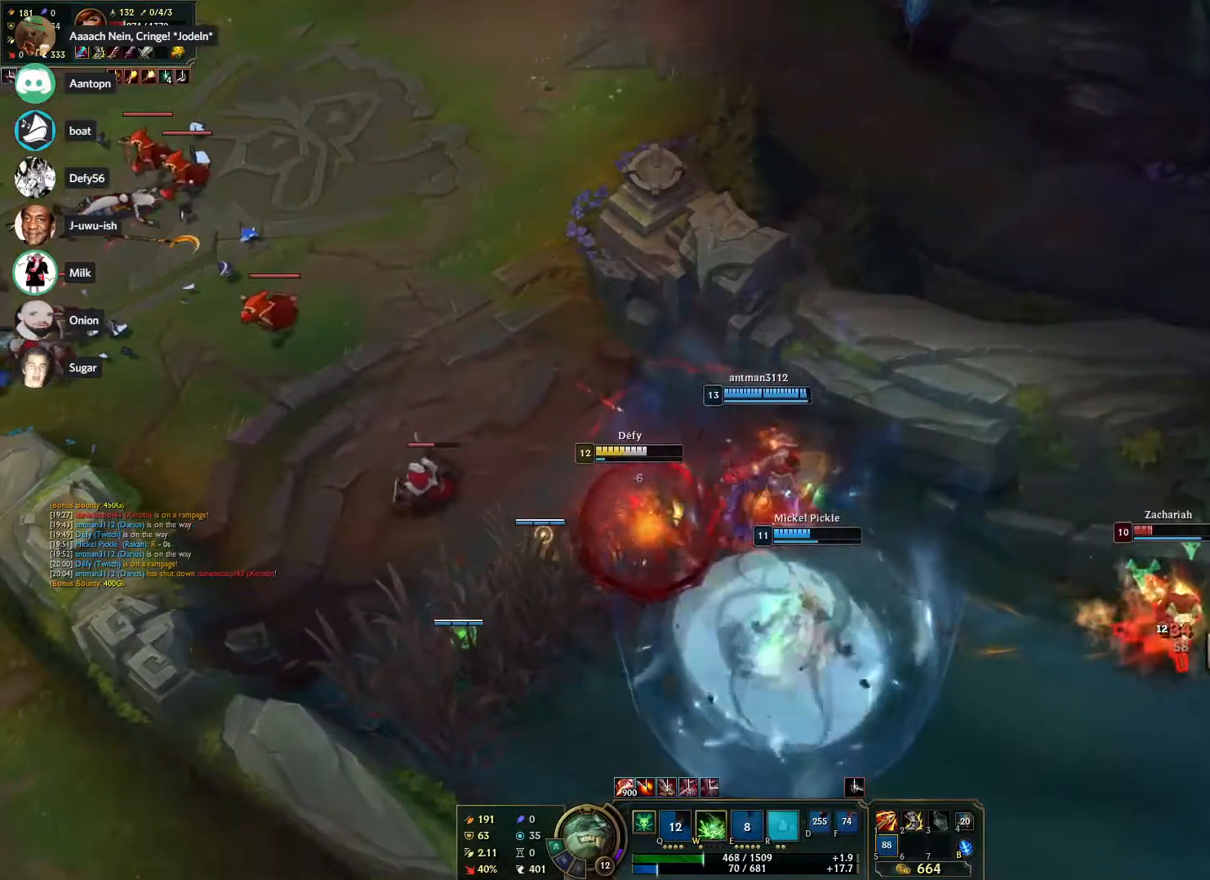
{"keys": [], "mouse": [], "events": []}
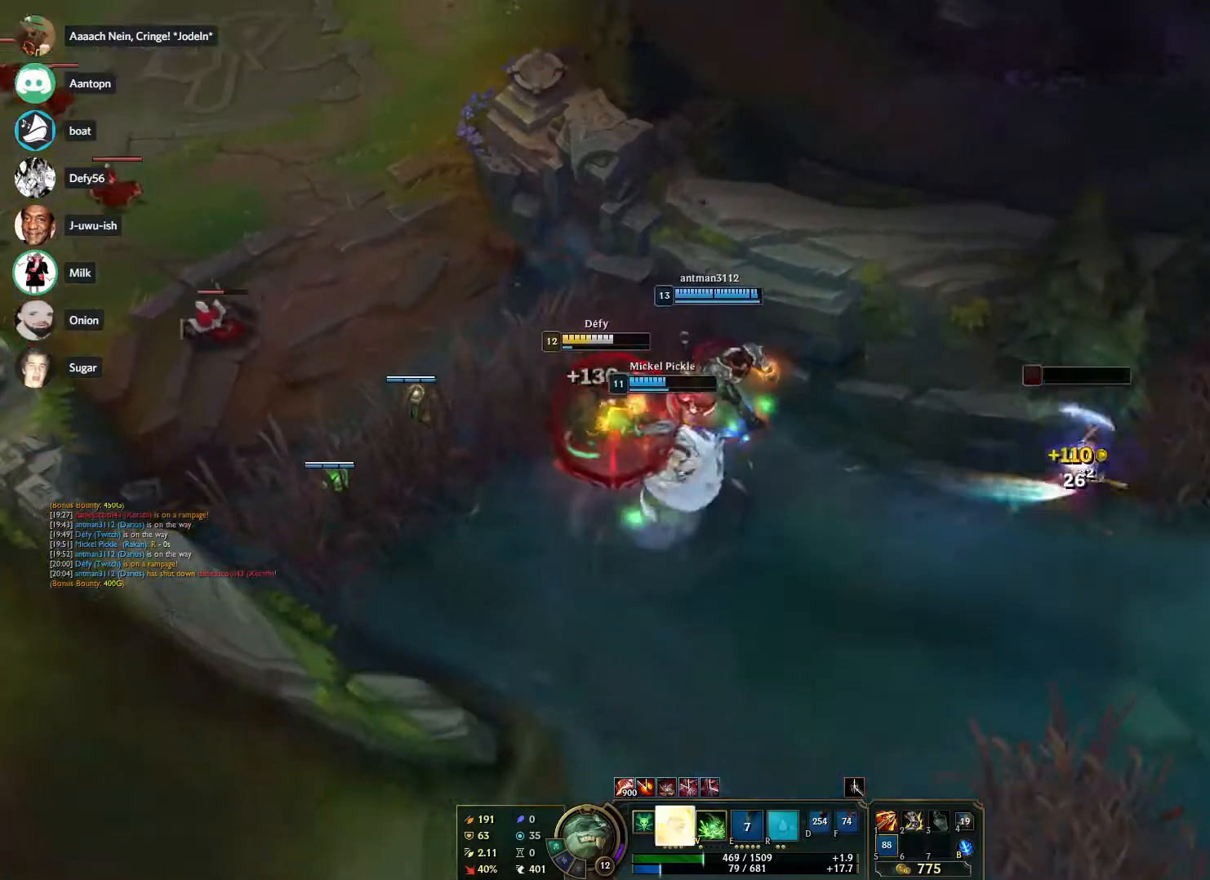
{"keys": [], "mouse": ["right"], "events": [[433, "mouse_right", "down"]]}
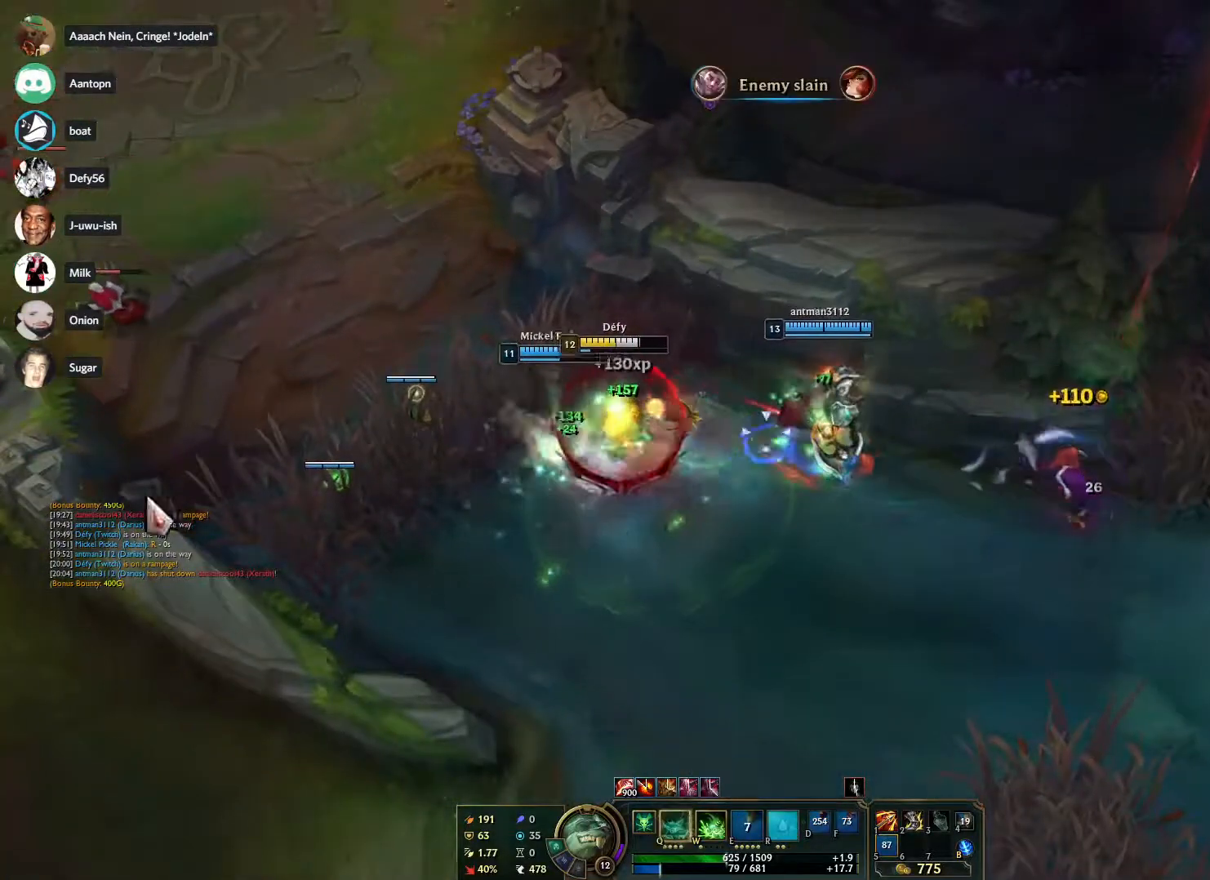
{"keys": [], "mouse": [], "events": [[17, "mouse_right", "up"], [117, "mouse_right", "down"], [200, "mouse_right", "up"], [300, "mouse_right", "down"], [400, "mouse_right", "up"]]}
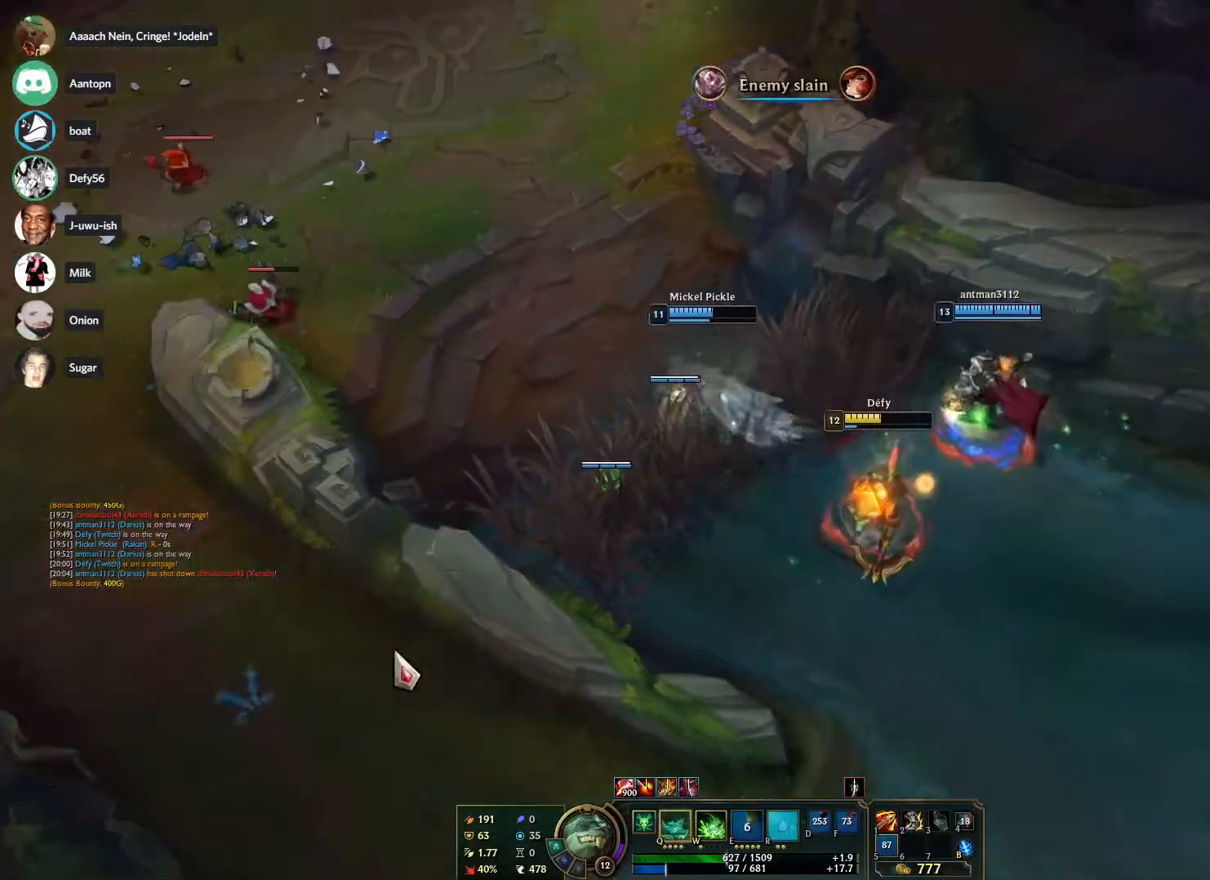
{"keys": [], "mouse": [], "events": [[83, "q", "down"], [183, "q", "up"], [233, "b", "down"], [317, "b", "up"]]}
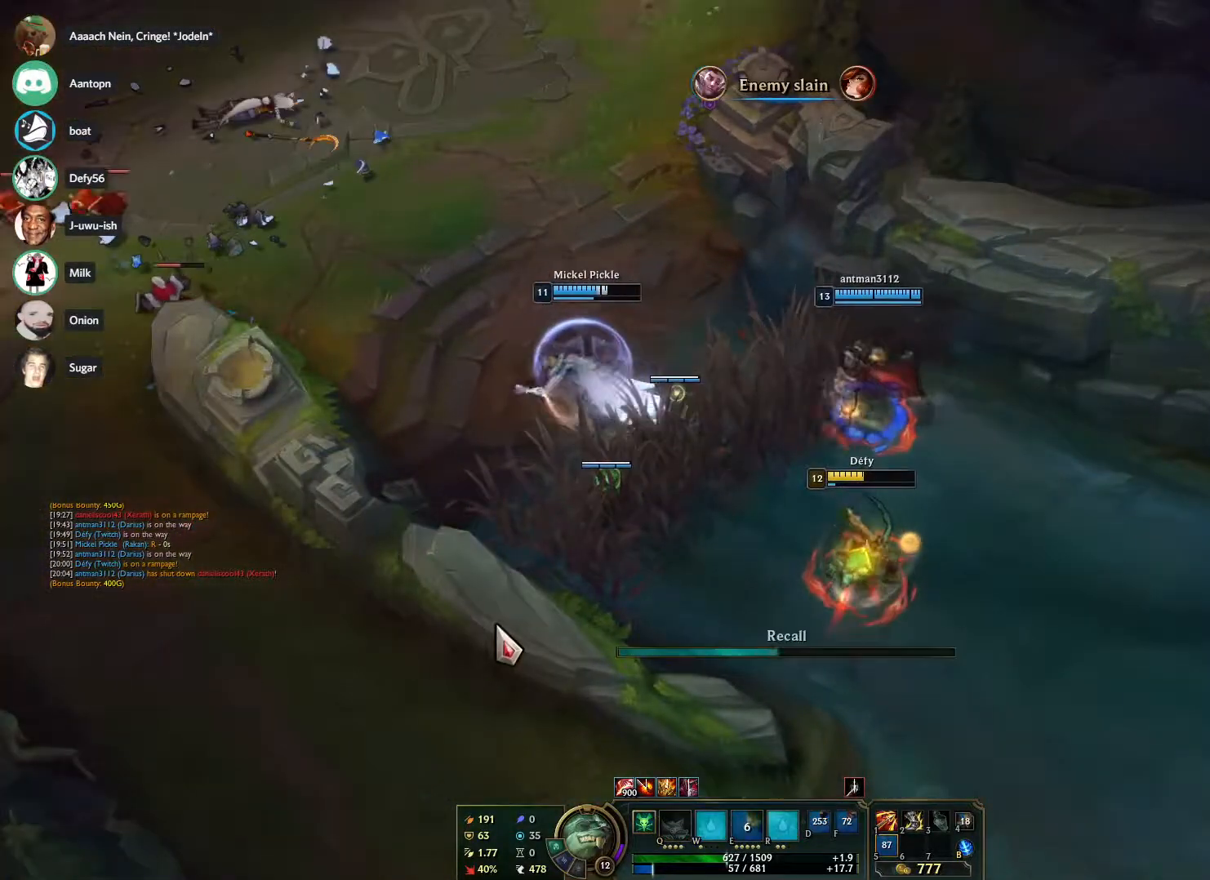
{"keys": ["tab"], "mouse": [], "events": [[383, "tab", "down"]]}
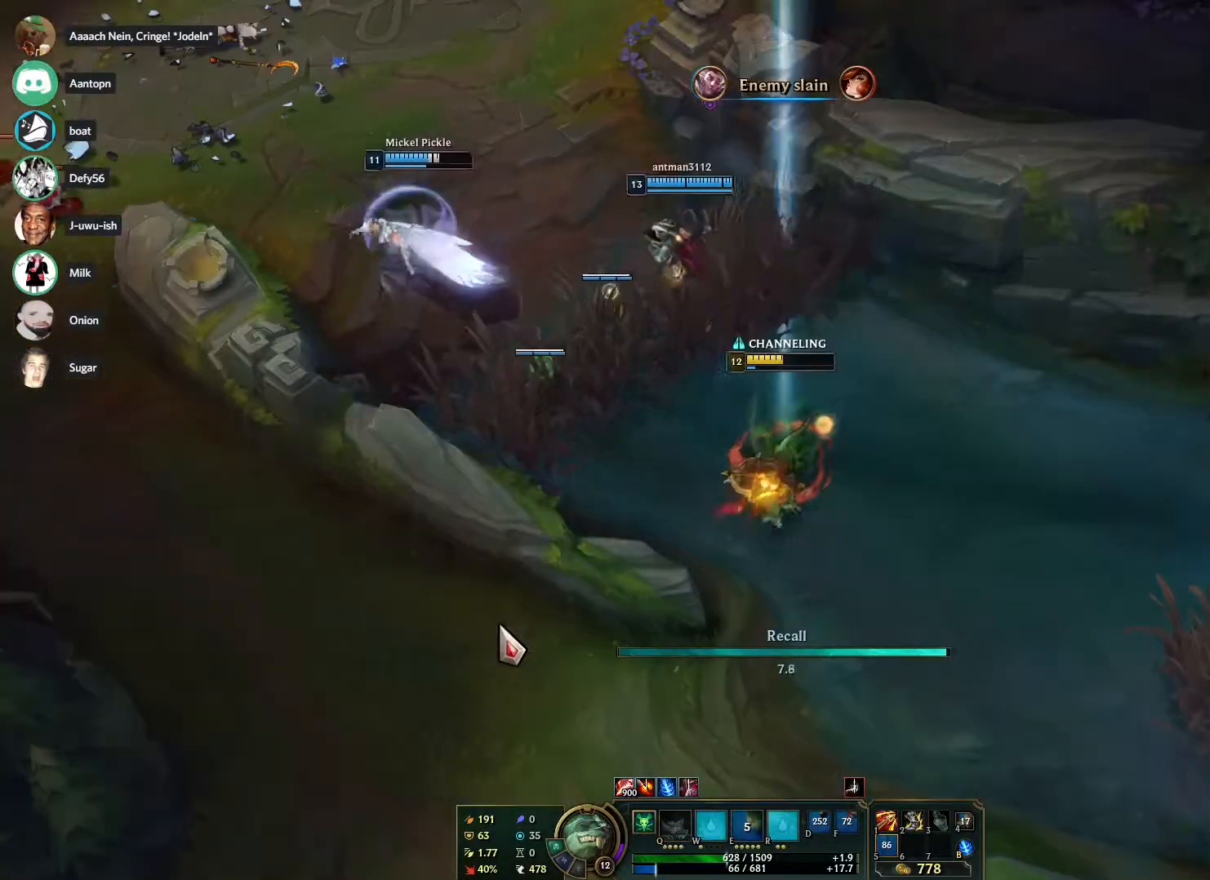
{"keys": ["tab"], "mouse": [], "events": [[17, "tab", "up"], [250, "tab", "down"]]}
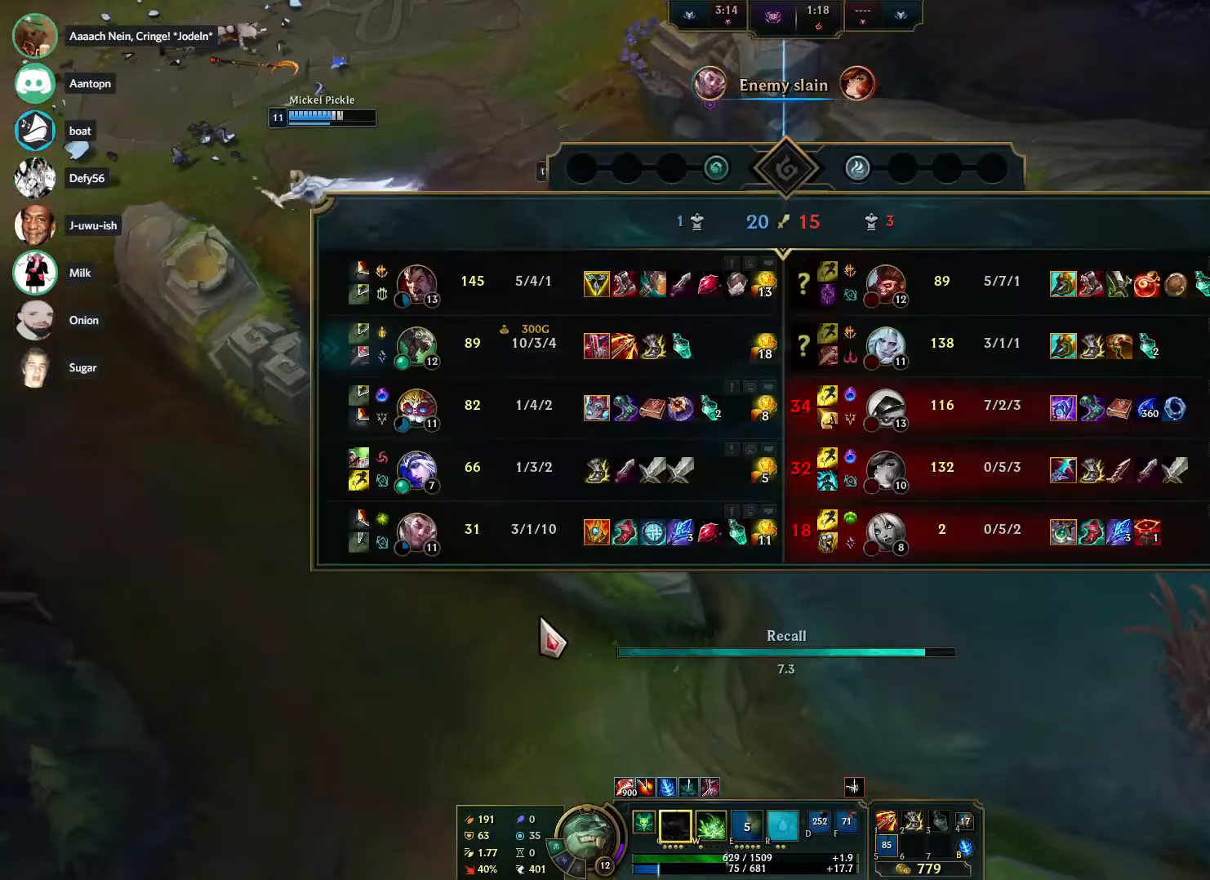
{"keys": [], "mouse": [], "events": [[450, "tab", "up"]]}
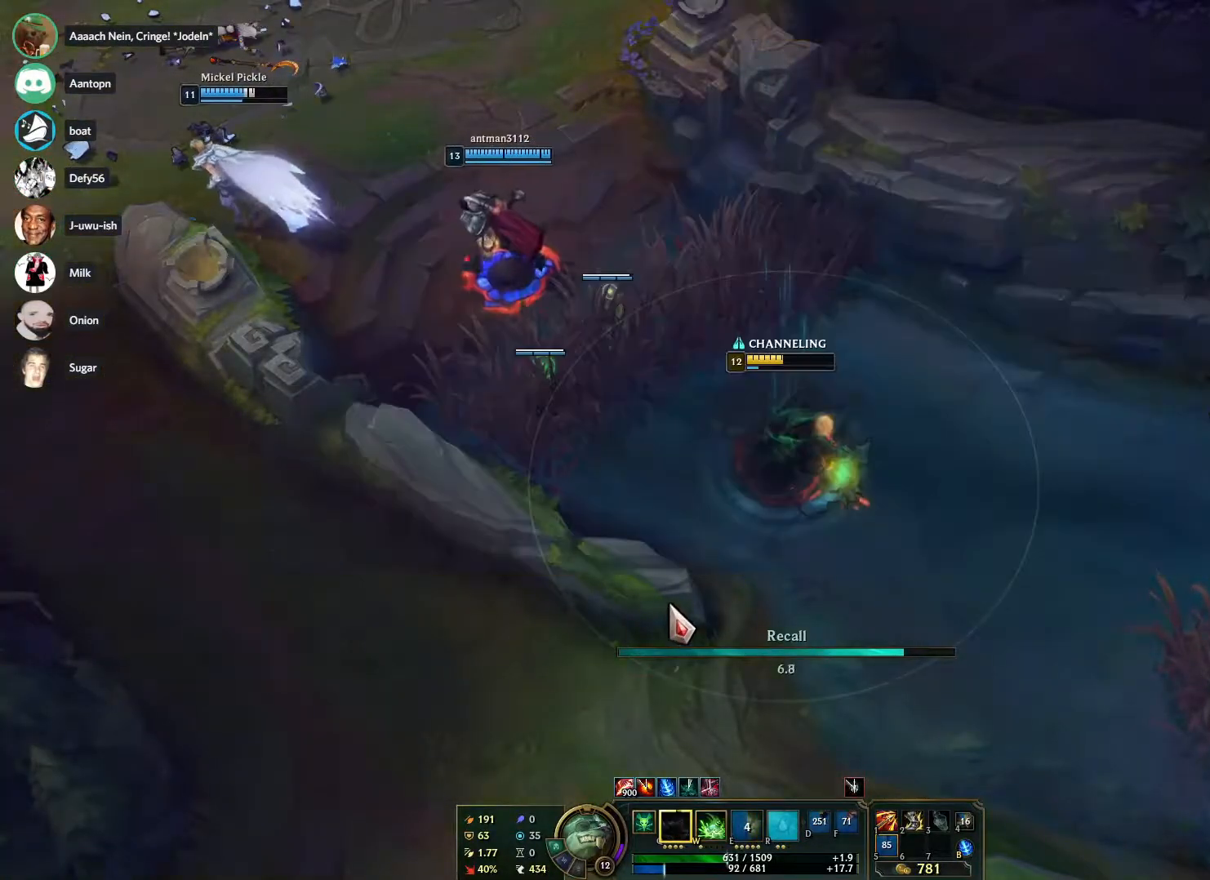
{"keys": [], "mouse": [], "events": []}
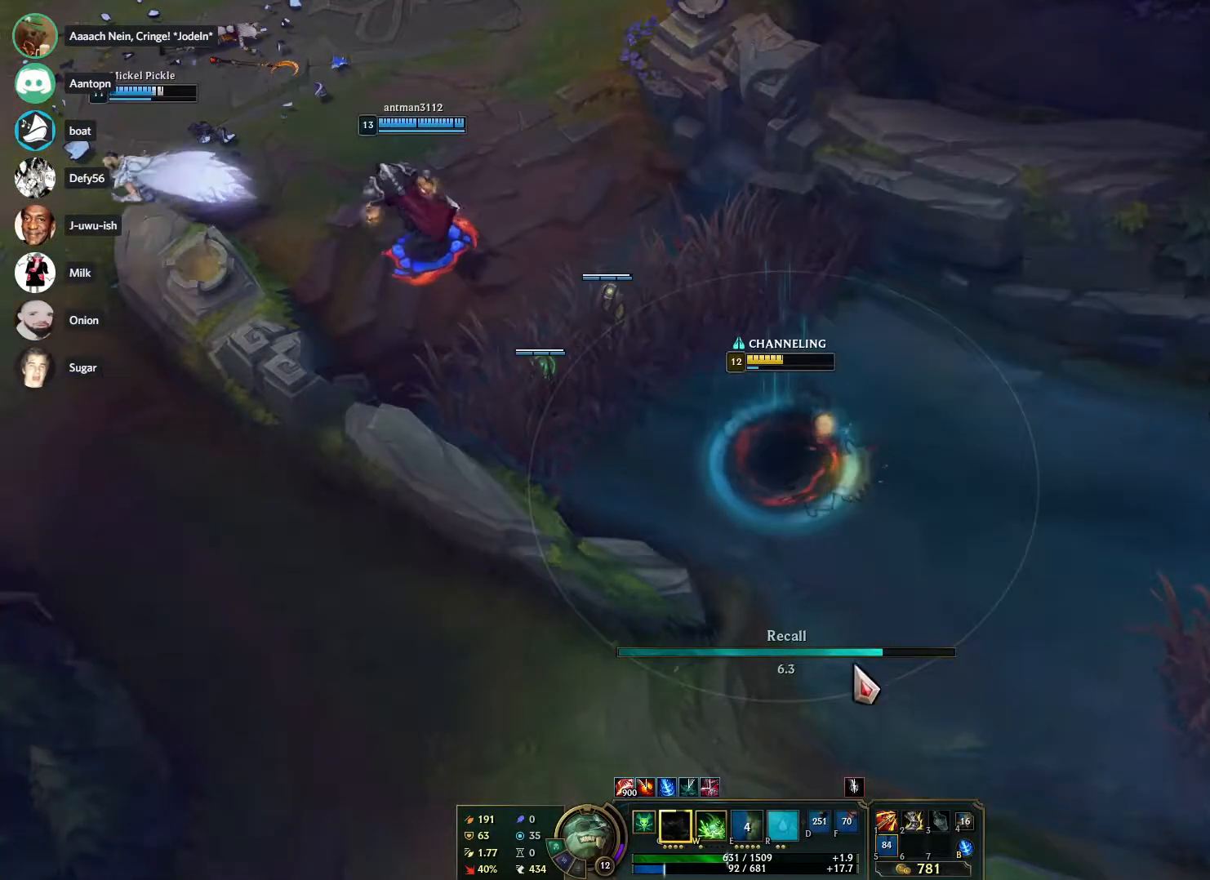
{"keys": [], "mouse": [], "events": []}
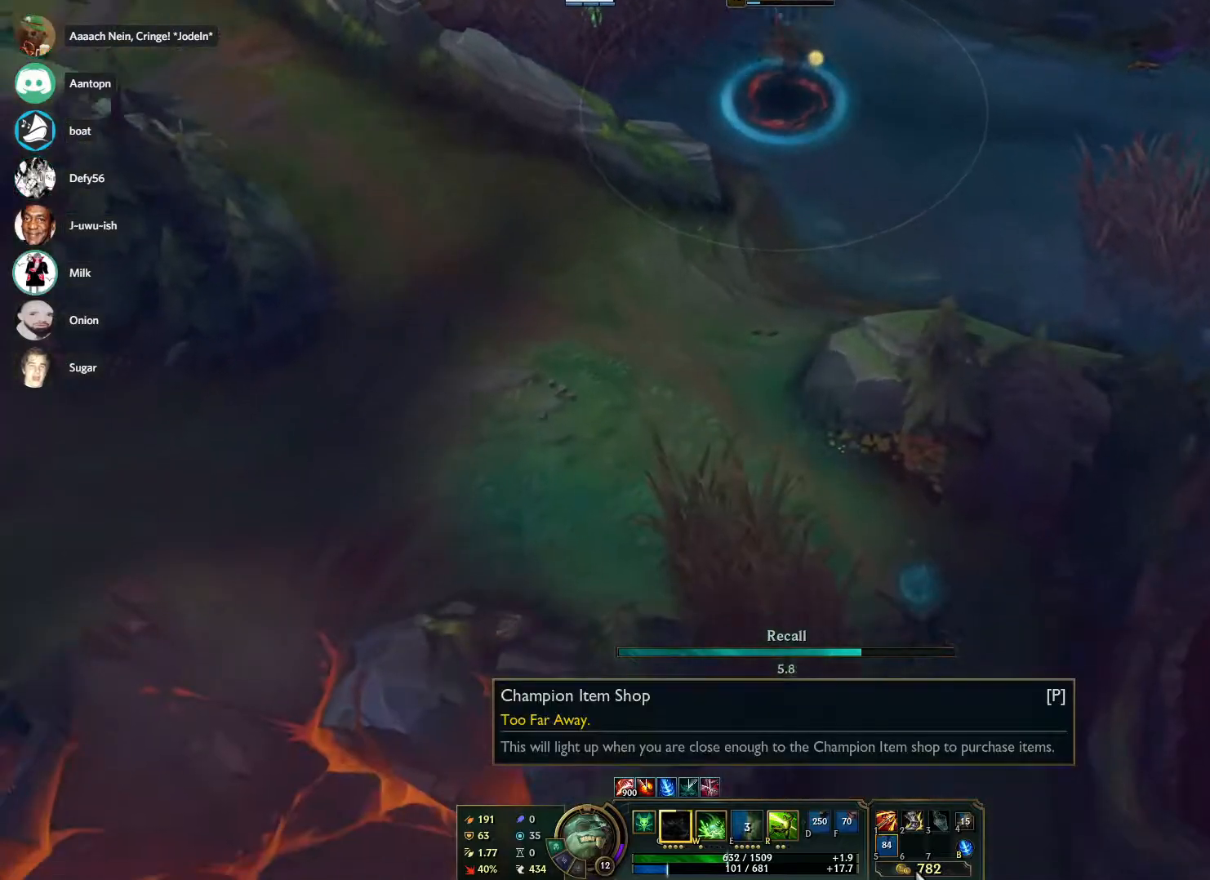
{"keys": [], "mouse": [], "events": [[183, "mouse_left", "down"], [267, "mouse_left", "up"]]}